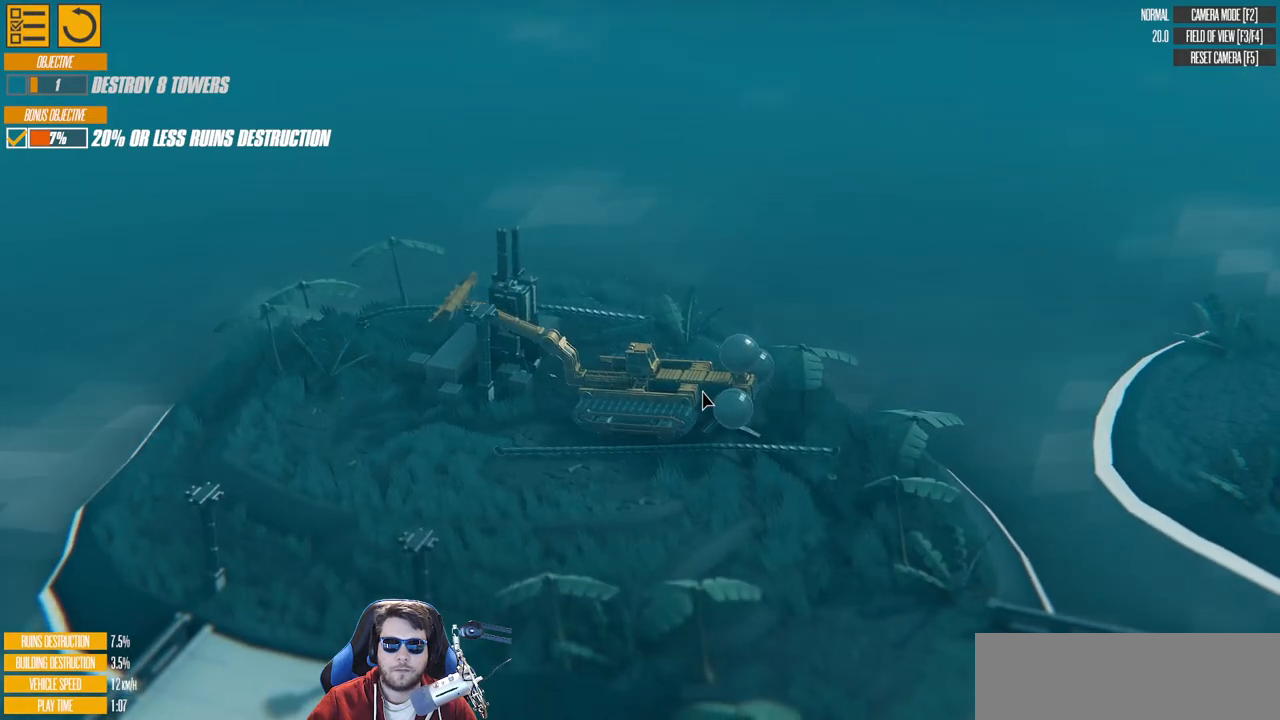
Gameplay with keyboard; each line is a JSON object with the keys held at the frame after it. "events" lists presses ("down") and releases ("up") of "a", "d", "down", "left", "right", "s", "up" and "w" between this image and that frame as [ms after this image, input, new state], when the widget could be followed in between. No other keys are recorded. Mouse input is not recorded. Not read: e q.
{"keys": ["left"], "events": [[50, "left", "up"], [50, "right", "up"], [100, "a", "up"], [100, "s", "up"], [217, "left", "down"]]}
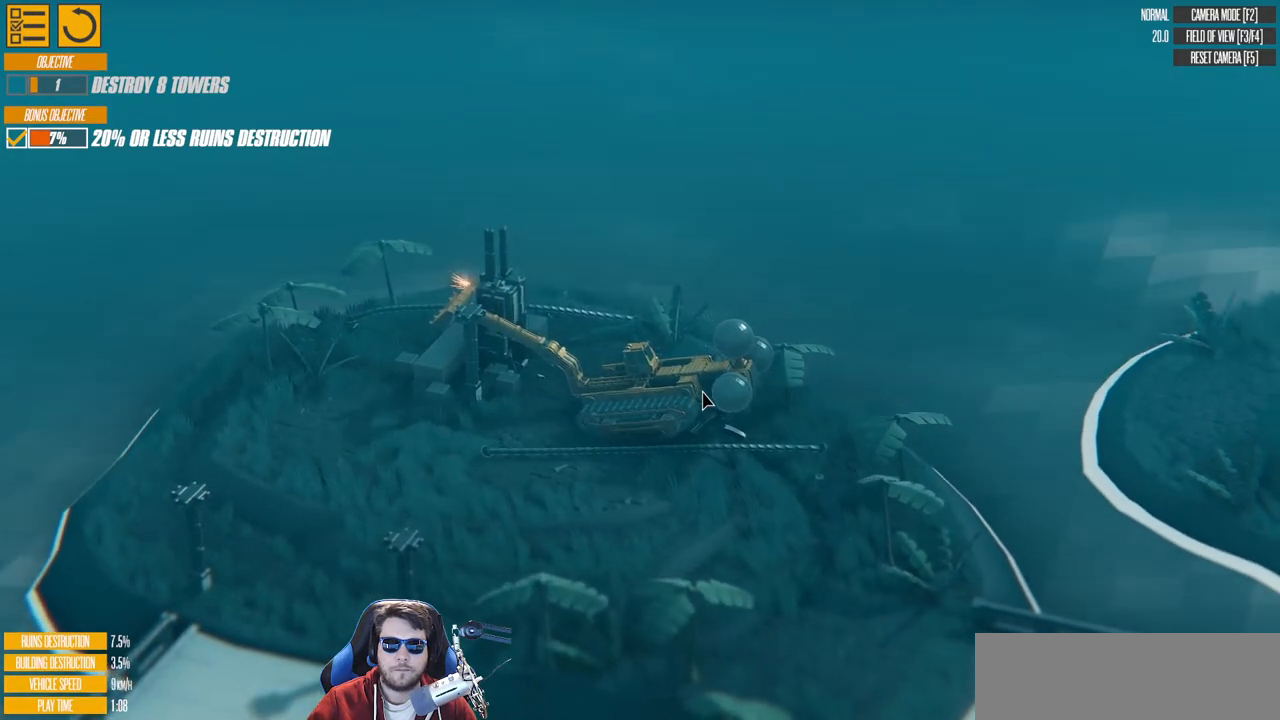
{"keys": [], "events": [[500, "left", "up"]]}
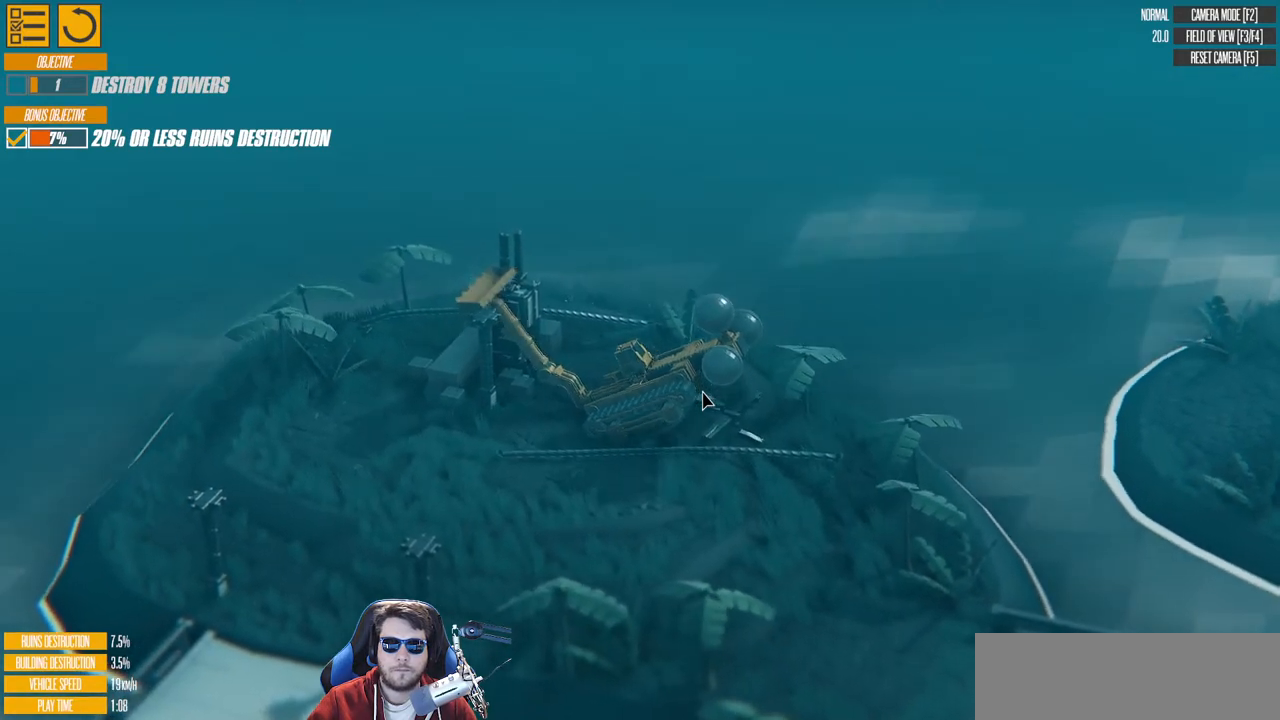
{"keys": ["a", "right", "s"], "events": [[83, "right", "down"], [300, "a", "down"], [333, "s", "down"]]}
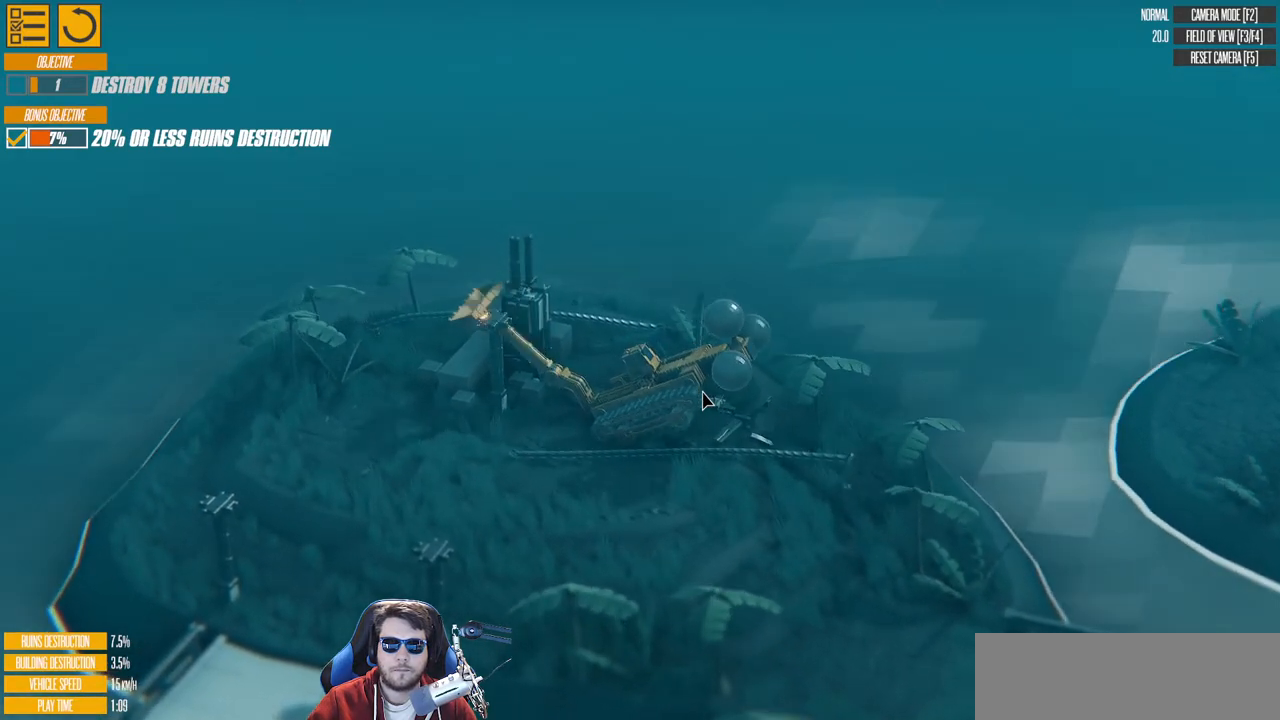
{"keys": ["a", "left", "s"], "events": [[50, "left", "down"], [83, "right", "up"]]}
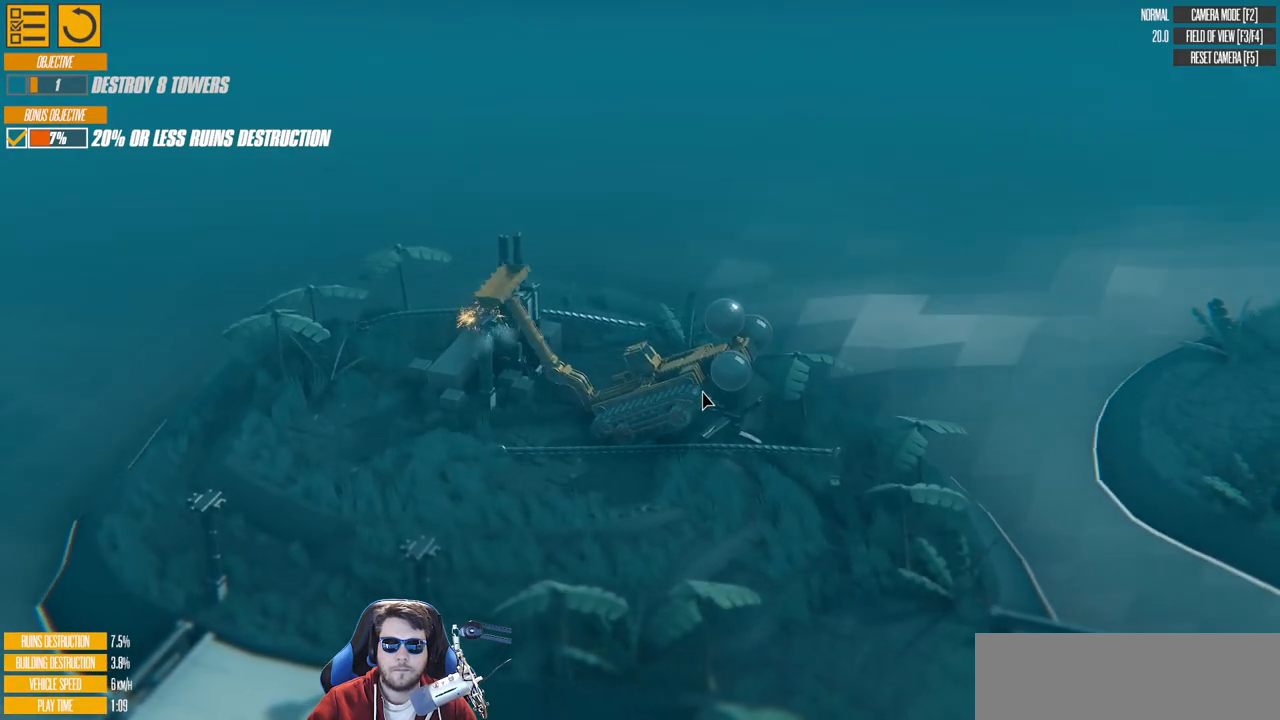
{"keys": ["a"], "events": [[217, "left", "up"], [500, "s", "up"]]}
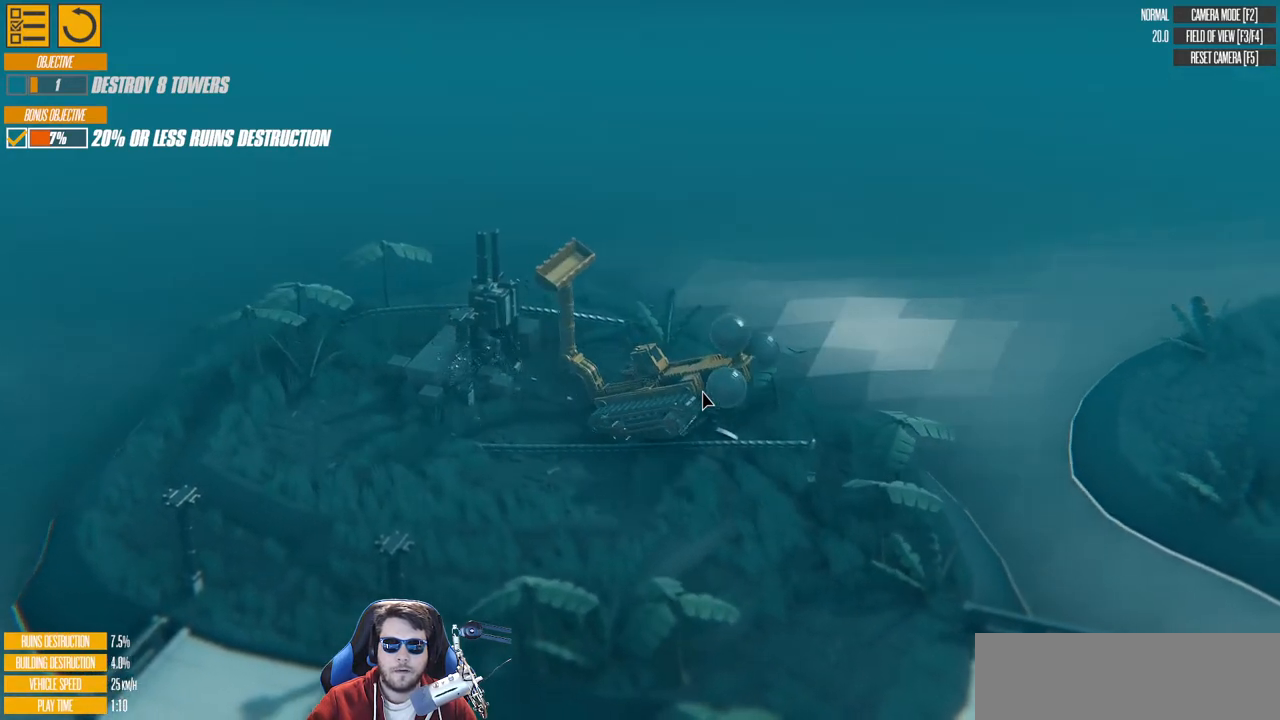
{"keys": [], "events": [[383, "a", "up"]]}
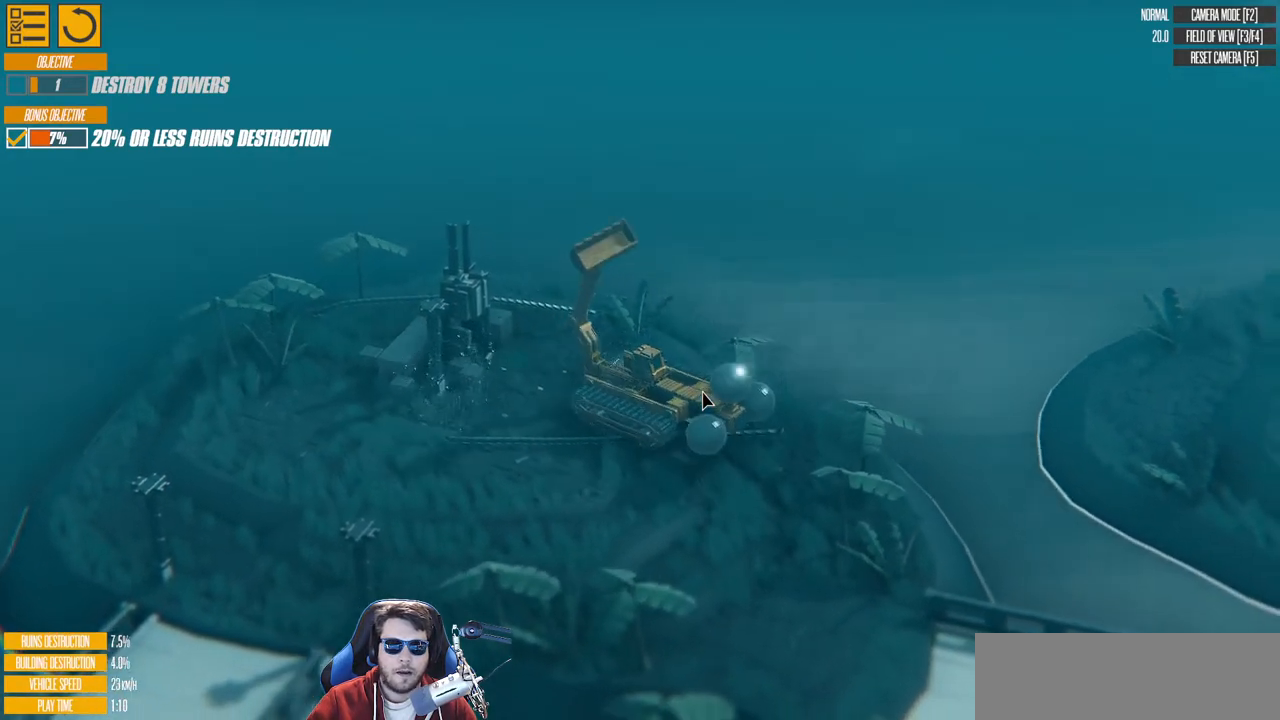
{"keys": ["a", "w"], "events": [[33, "w", "down"], [317, "a", "down"]]}
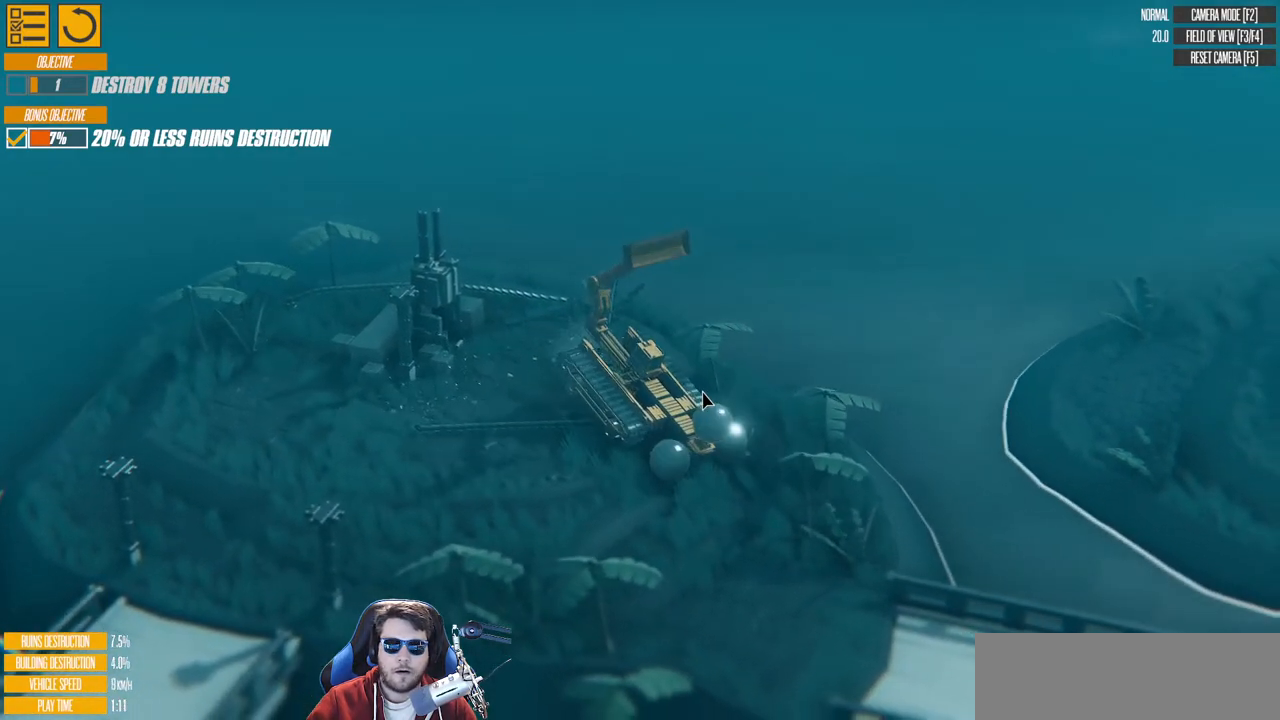
{"keys": ["a", "w"], "events": []}
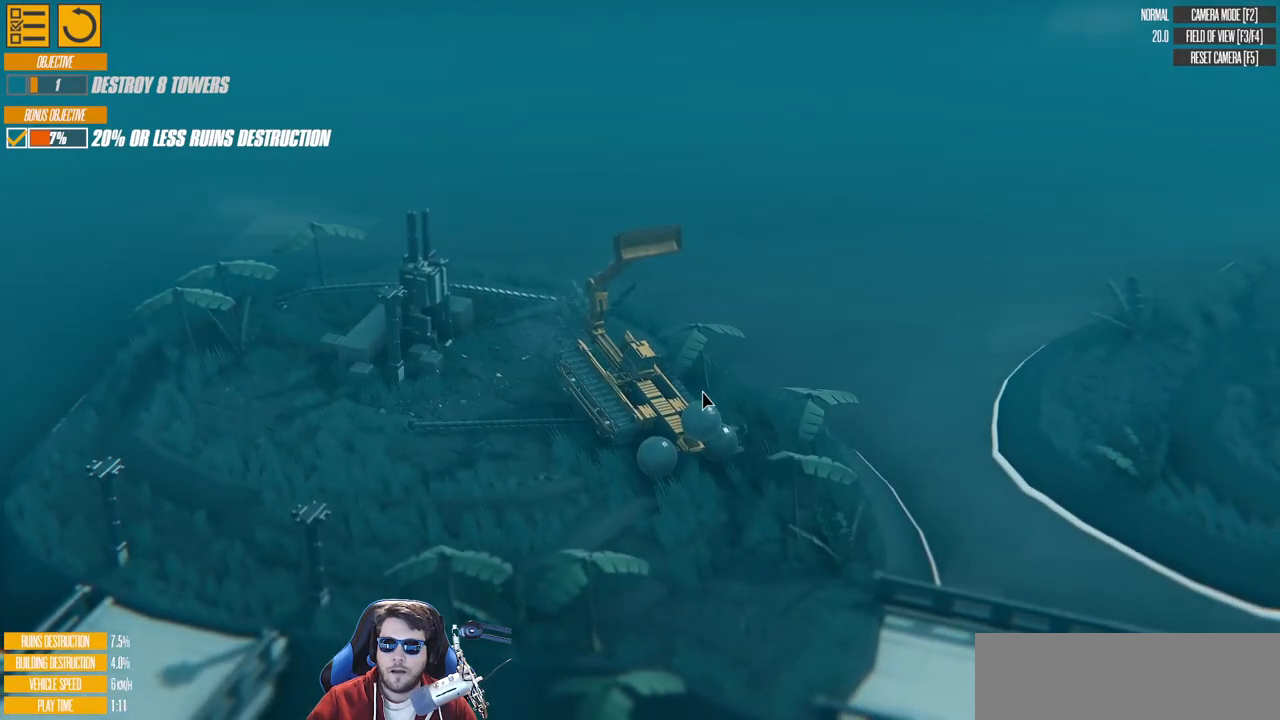
{"keys": ["a"], "events": [[233, "w", "up"]]}
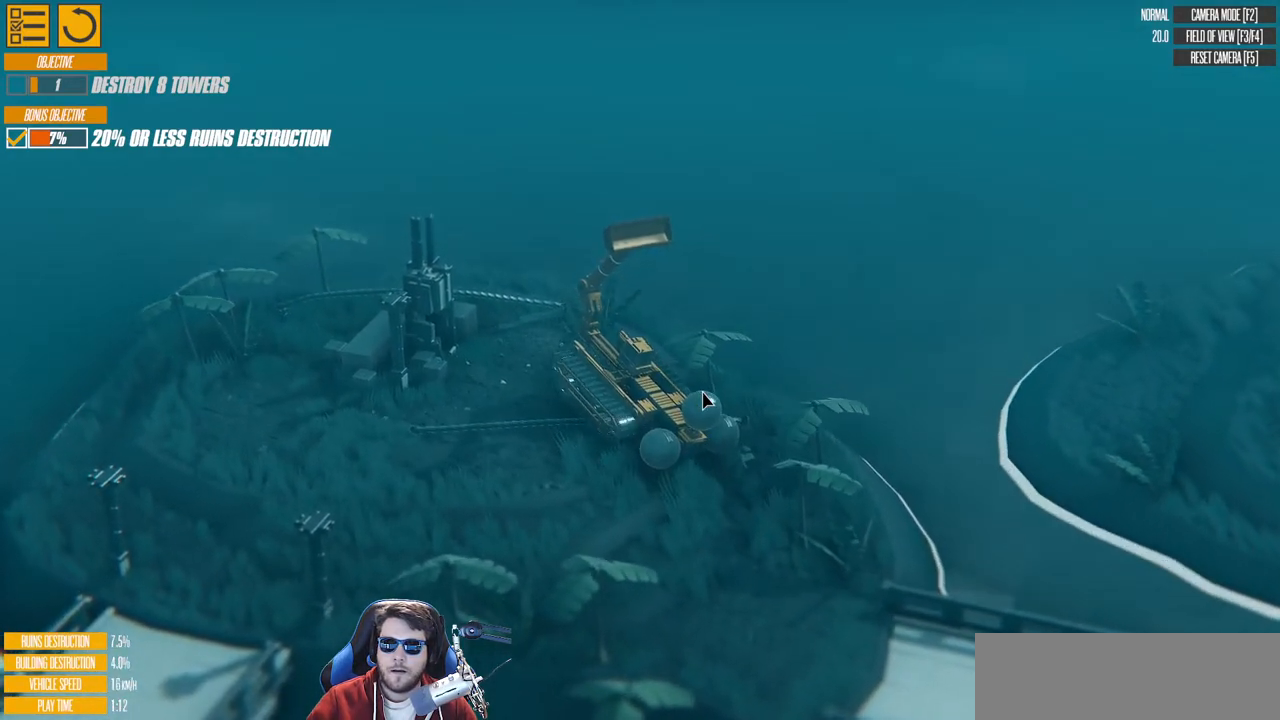
{"keys": ["right"], "events": [[50, "w", "down"], [100, "w", "up"], [333, "right", "down"], [483, "a", "up"]]}
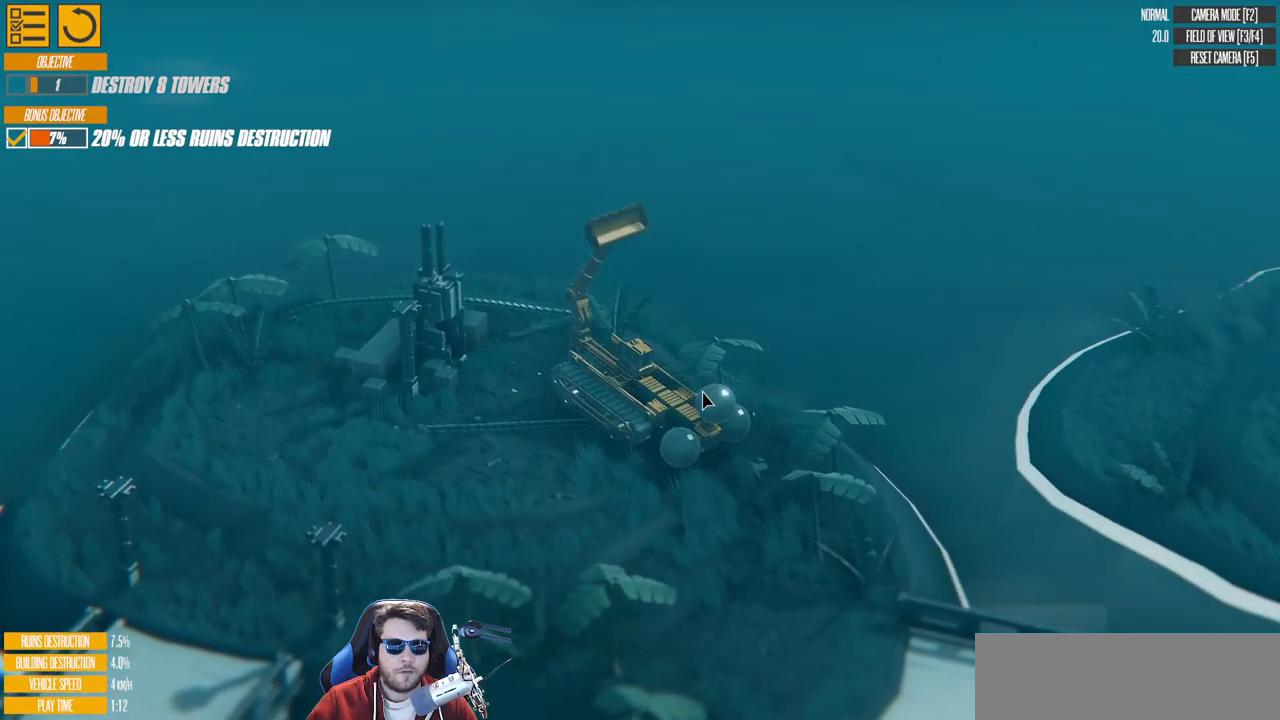
{"keys": [], "events": [[150, "s", "down"], [300, "s", "up"], [483, "right", "up"]]}
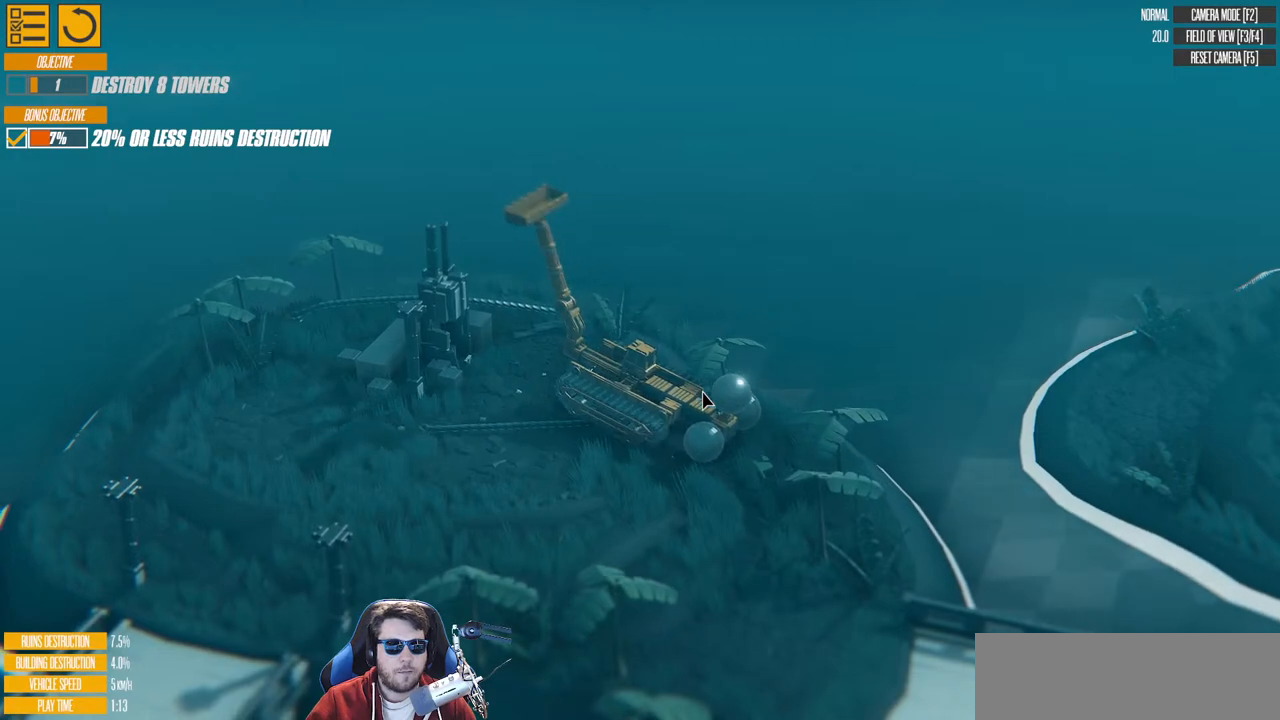
{"keys": [], "events": [[17, "s", "down"], [183, "right", "down"], [183, "s", "up"], [317, "right", "up"]]}
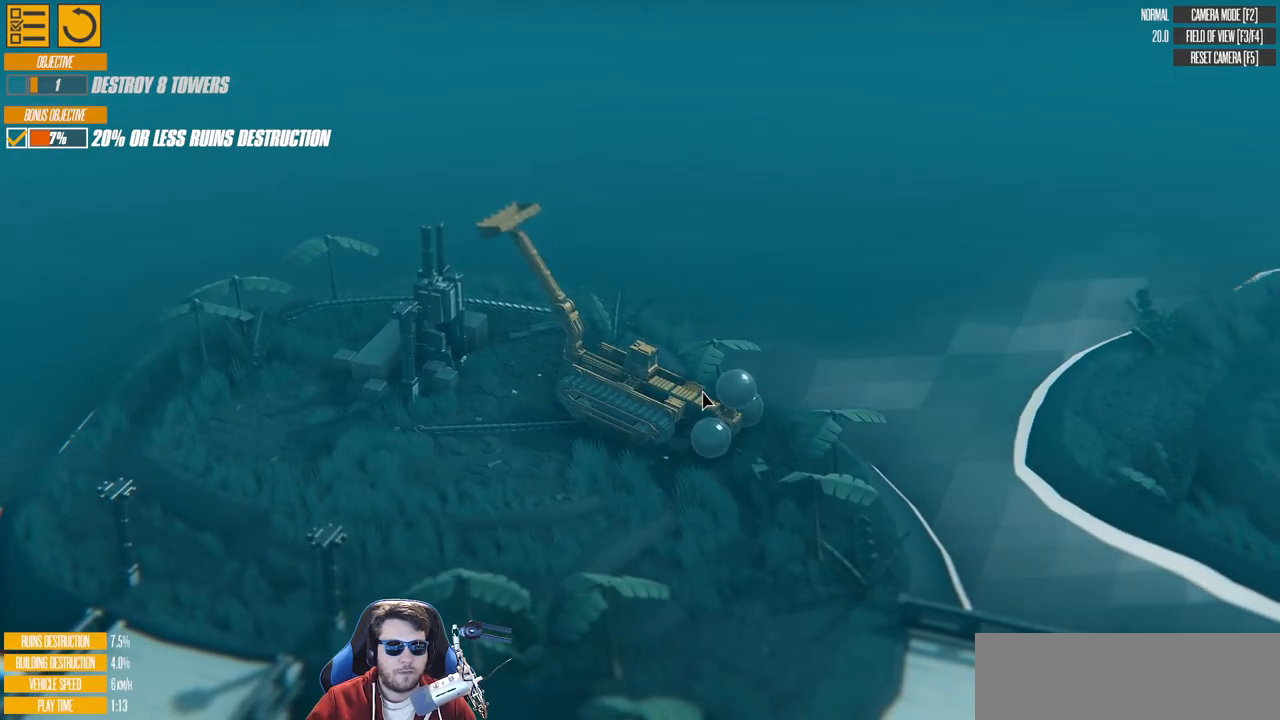
{"keys": ["right"], "events": [[67, "right", "down"]]}
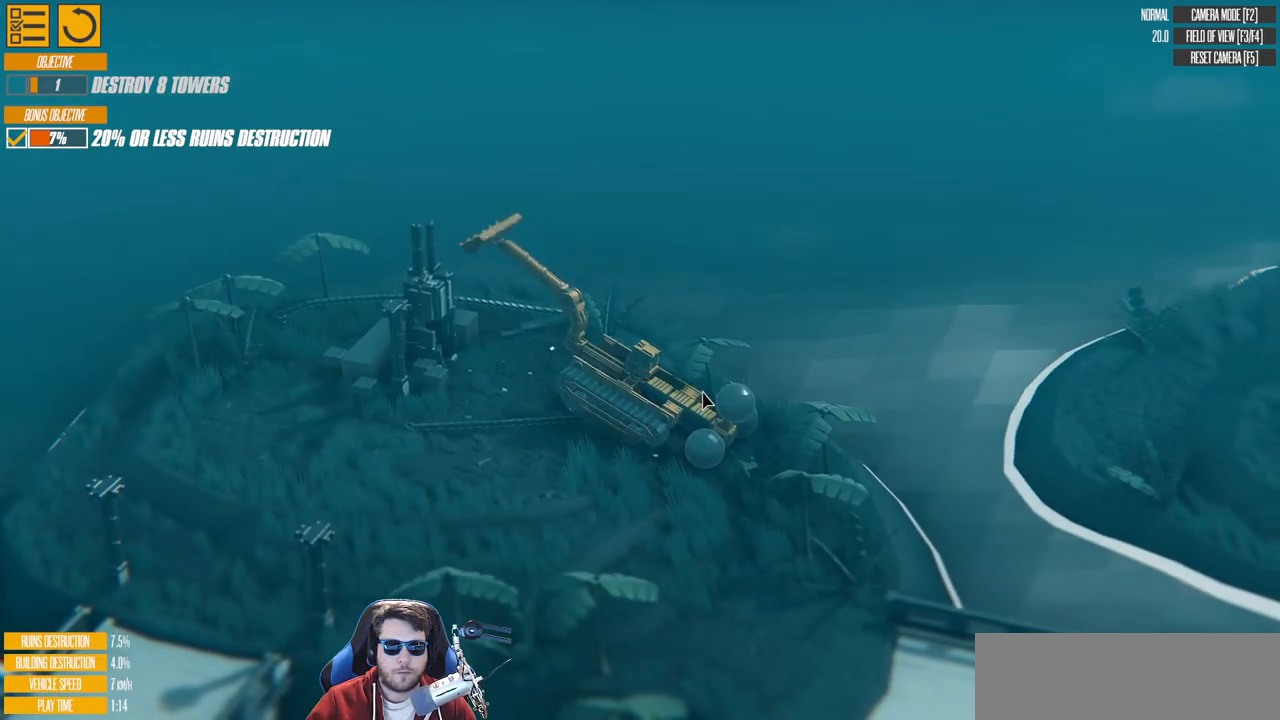
{"keys": ["a"], "events": [[333, "right", "up"], [467, "a", "down"]]}
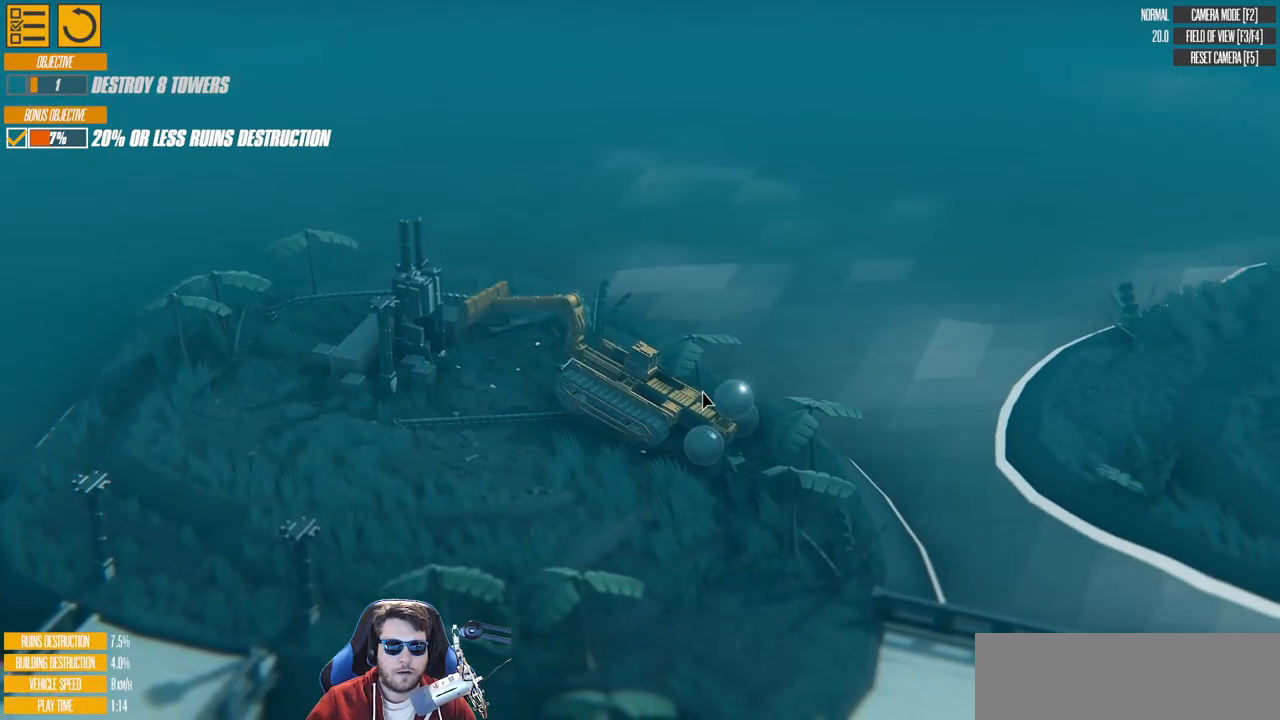
{"keys": [], "events": [[50, "w", "down"], [250, "a", "up"], [267, "w", "up"]]}
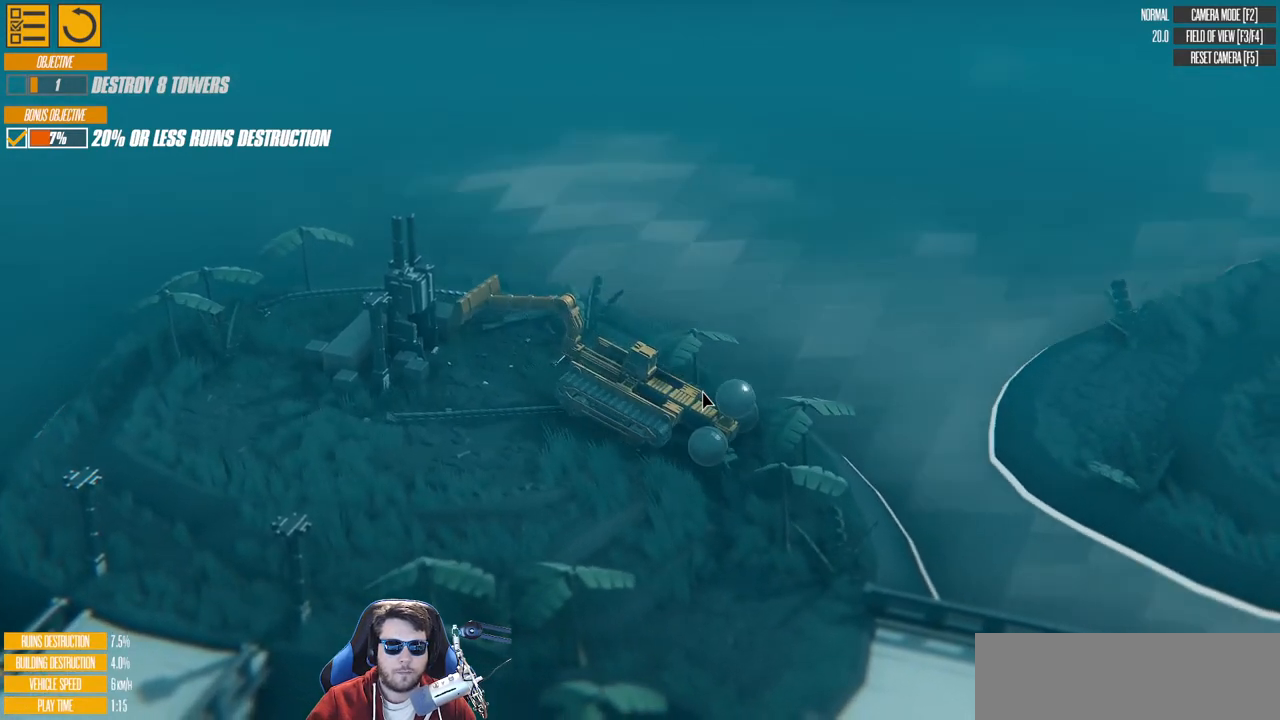
{"keys": [], "events": [[67, "left", "down"], [200, "left", "up"], [333, "w", "down"], [483, "w", "up"]]}
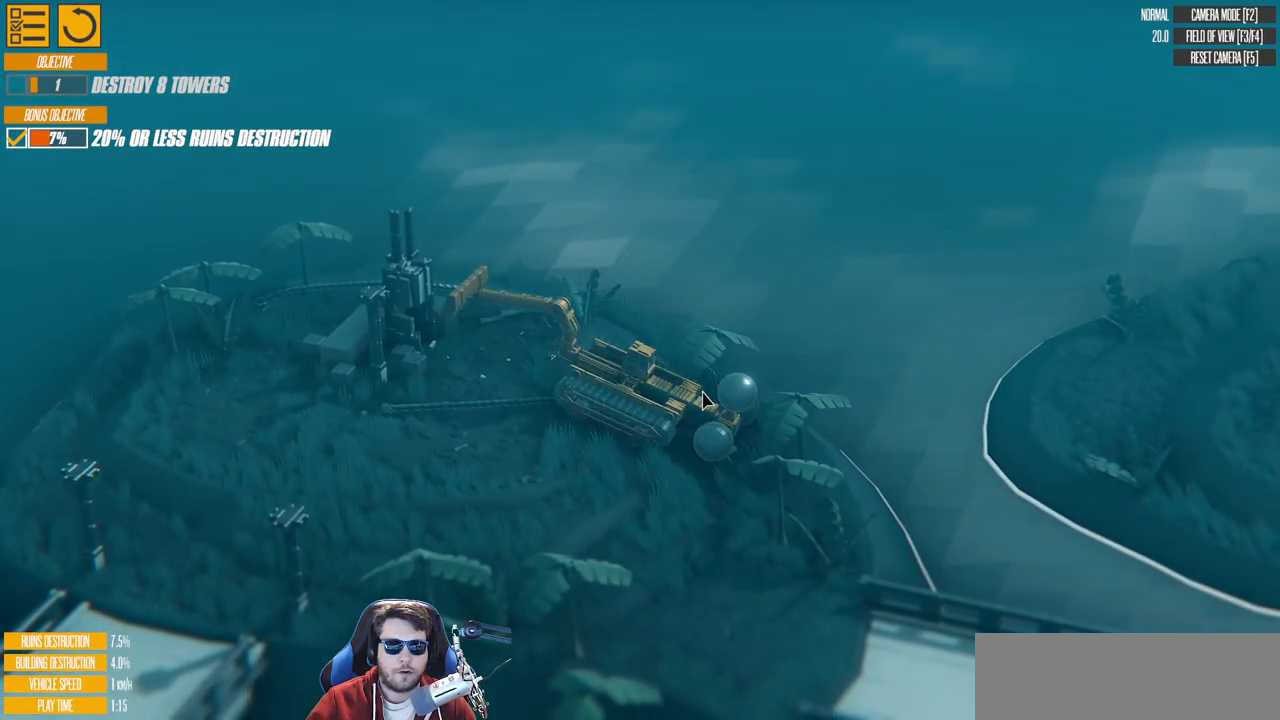
{"keys": ["w"], "events": [[100, "w", "down"]]}
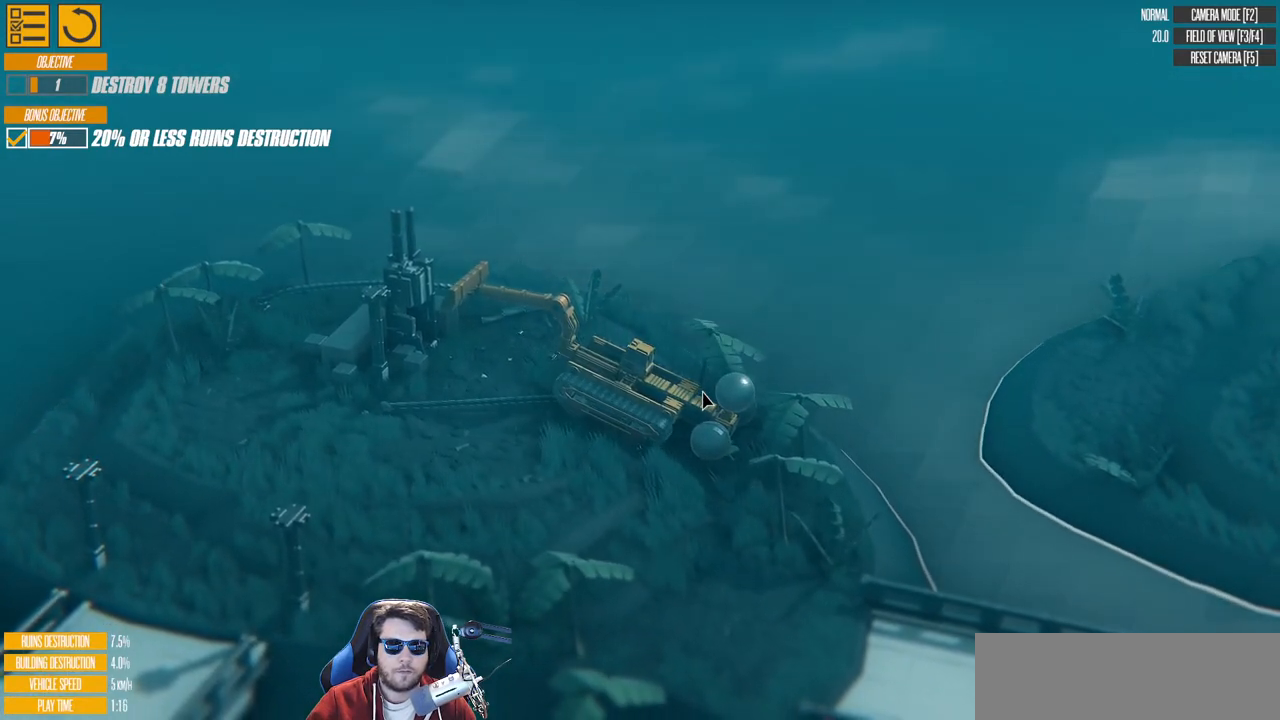
{"keys": ["w"], "events": []}
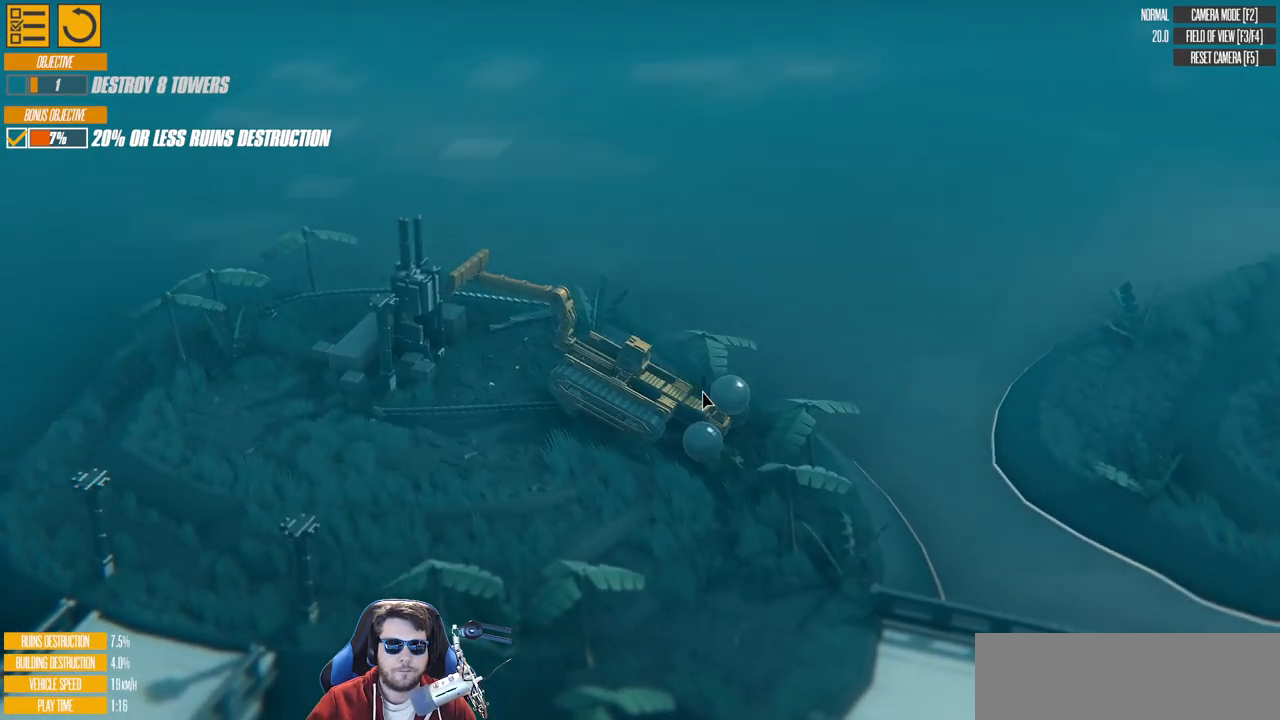
{"keys": [], "events": [[33, "up", "down"], [83, "a", "down"], [217, "up", "up"], [317, "a", "up"], [383, "w", "up"]]}
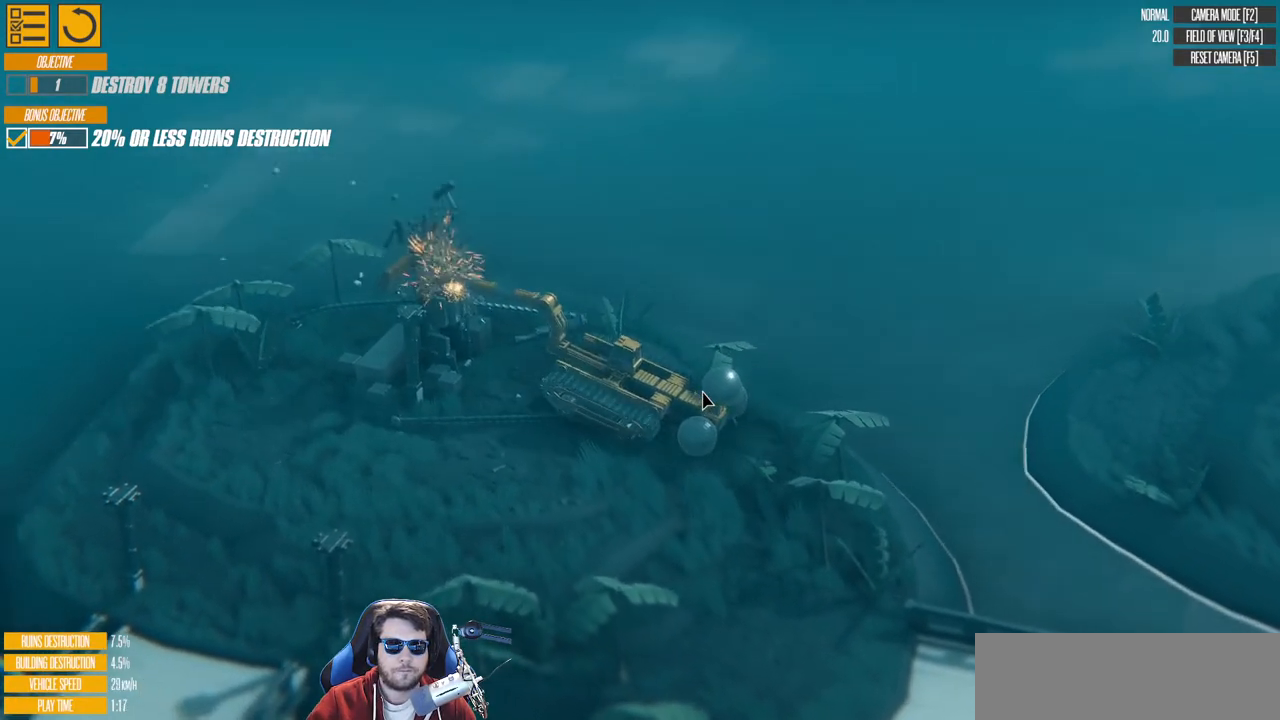
{"keys": [], "events": [[33, "down", "down"], [317, "down", "up"]]}
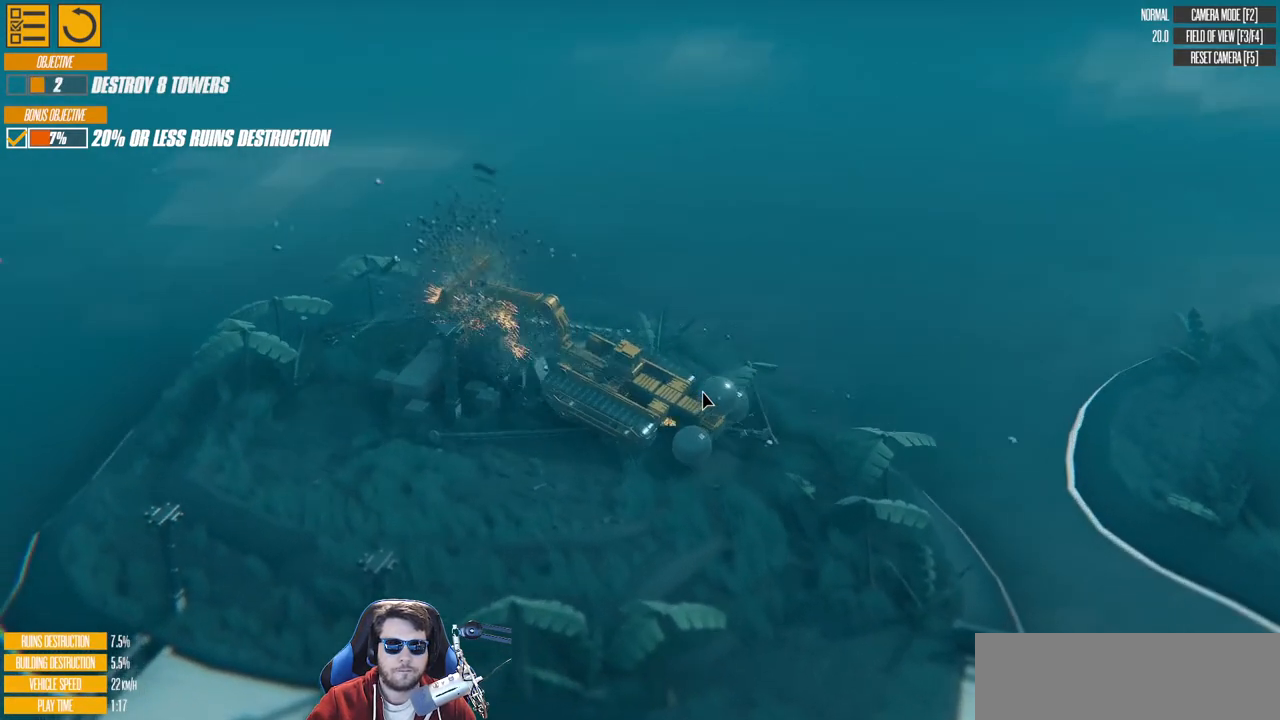
{"keys": [], "events": []}
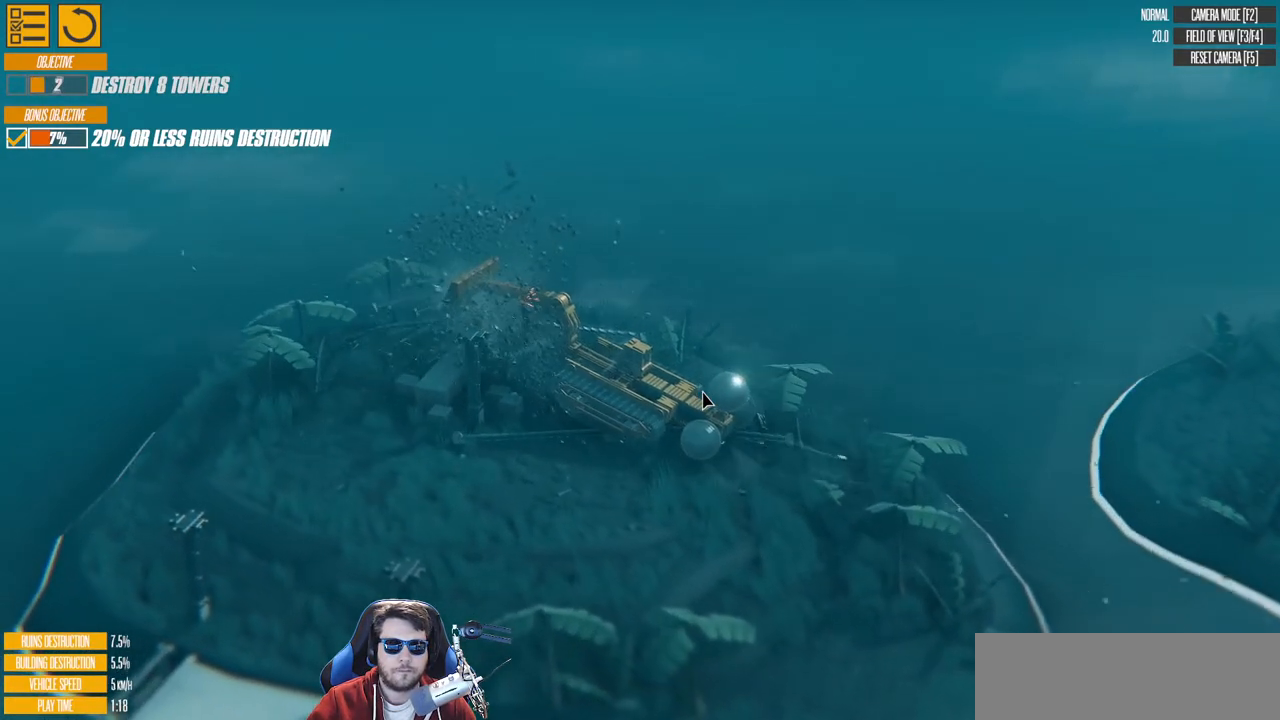
{"keys": [], "events": []}
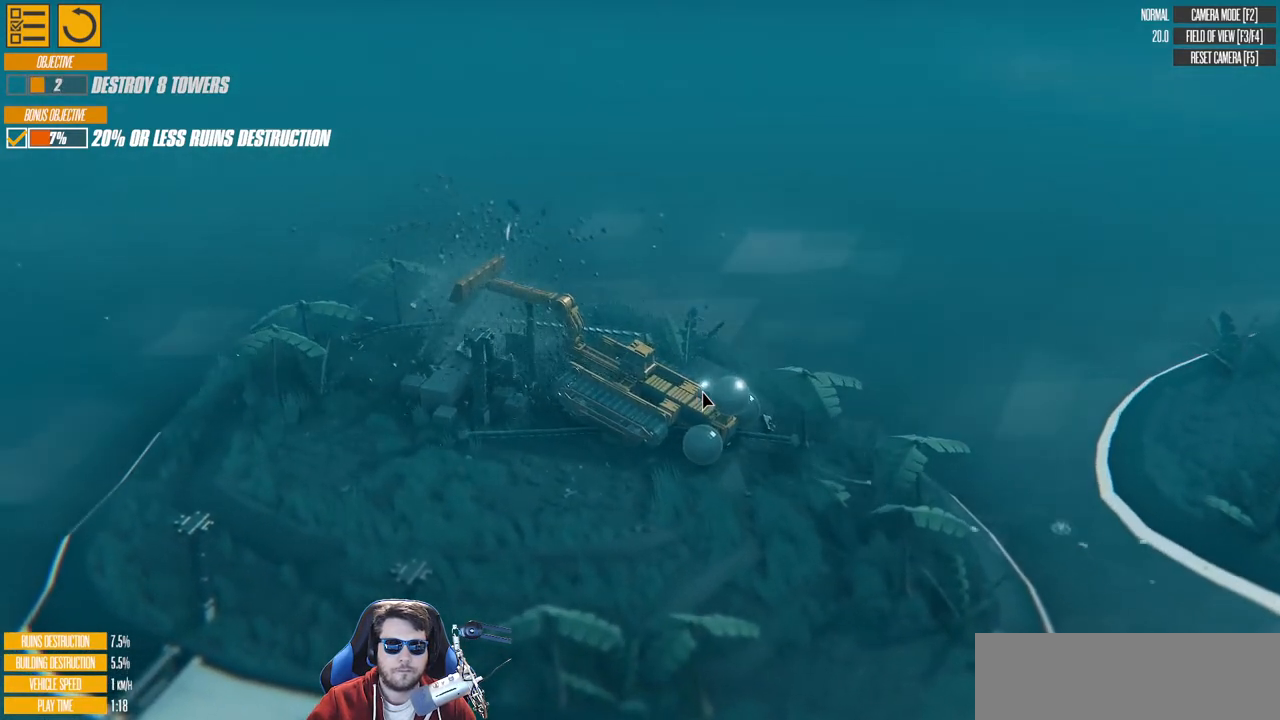
{"keys": ["left"], "events": [[183, "left", "down"]]}
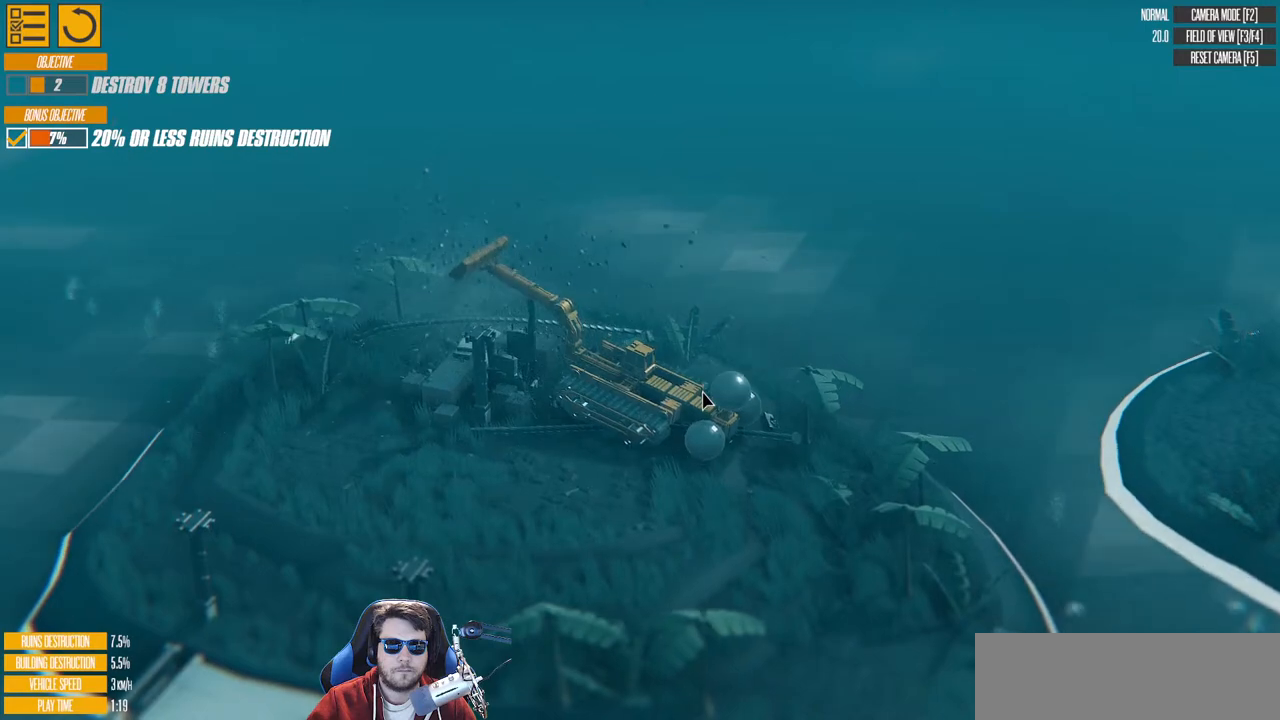
{"keys": ["left", "s"], "events": [[267, "s", "down"]]}
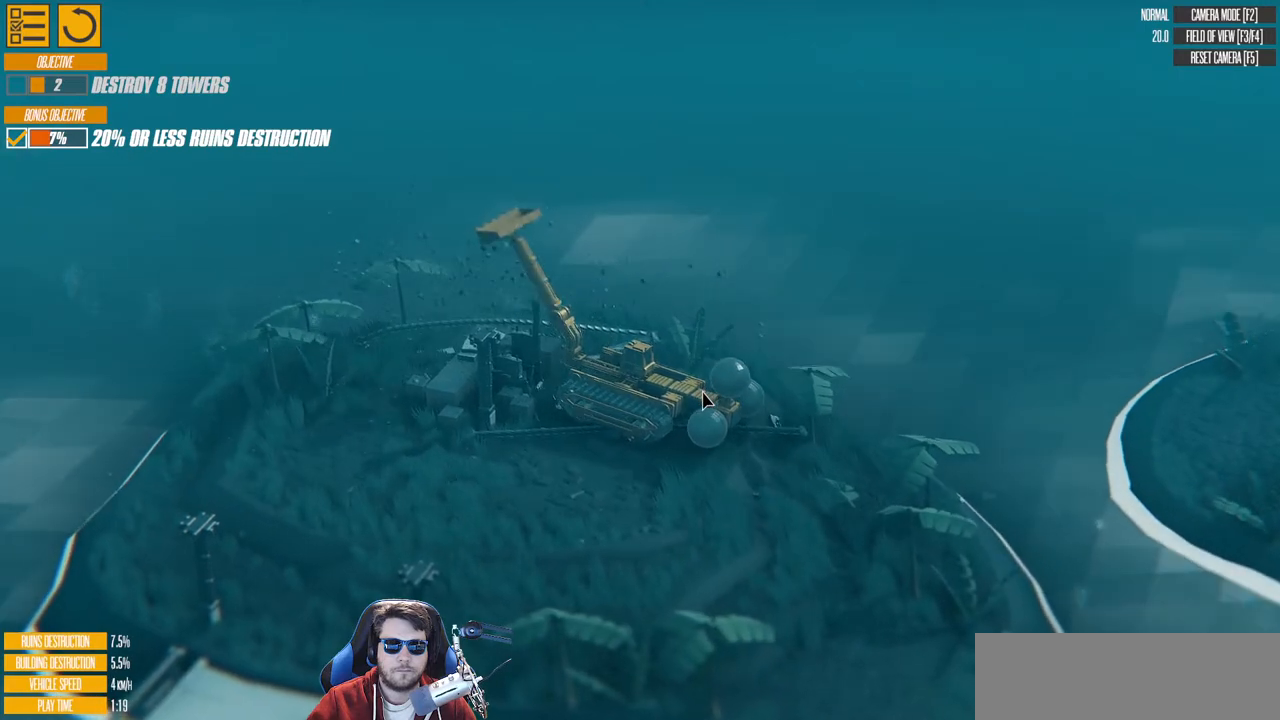
{"keys": ["d", "left", "s"], "events": [[33, "d", "down"]]}
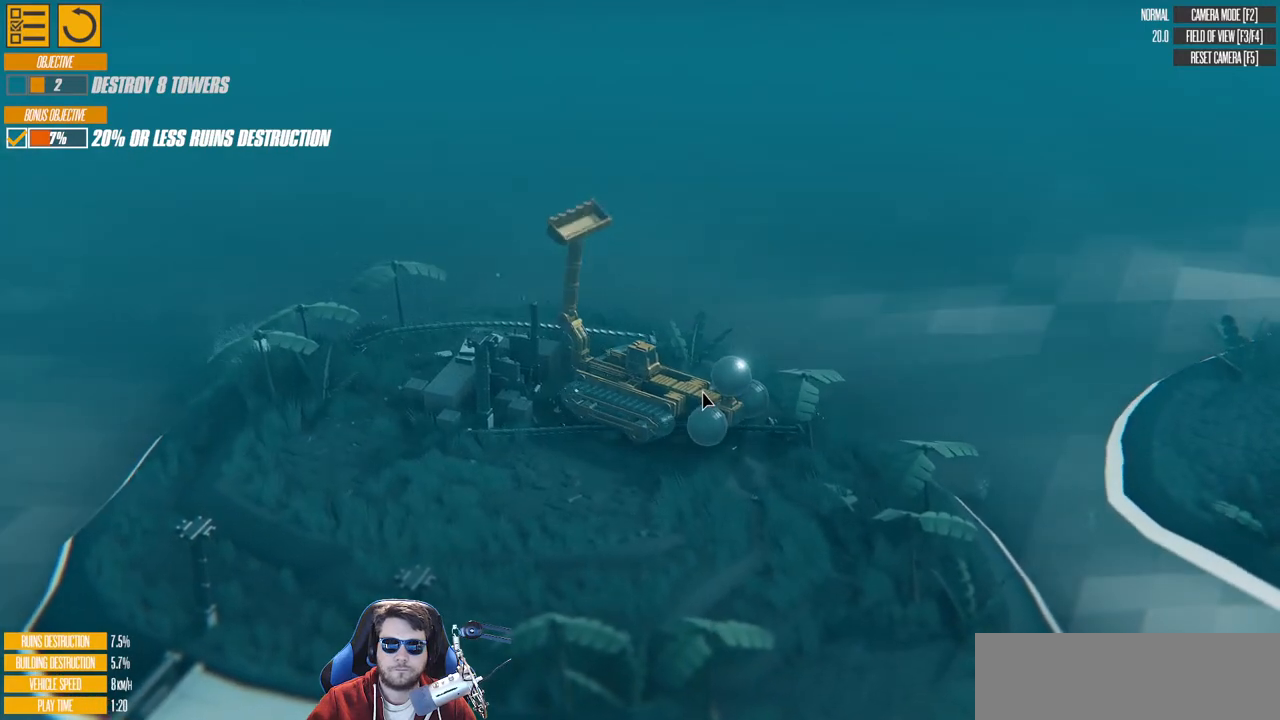
{"keys": ["d", "left", "s"], "events": []}
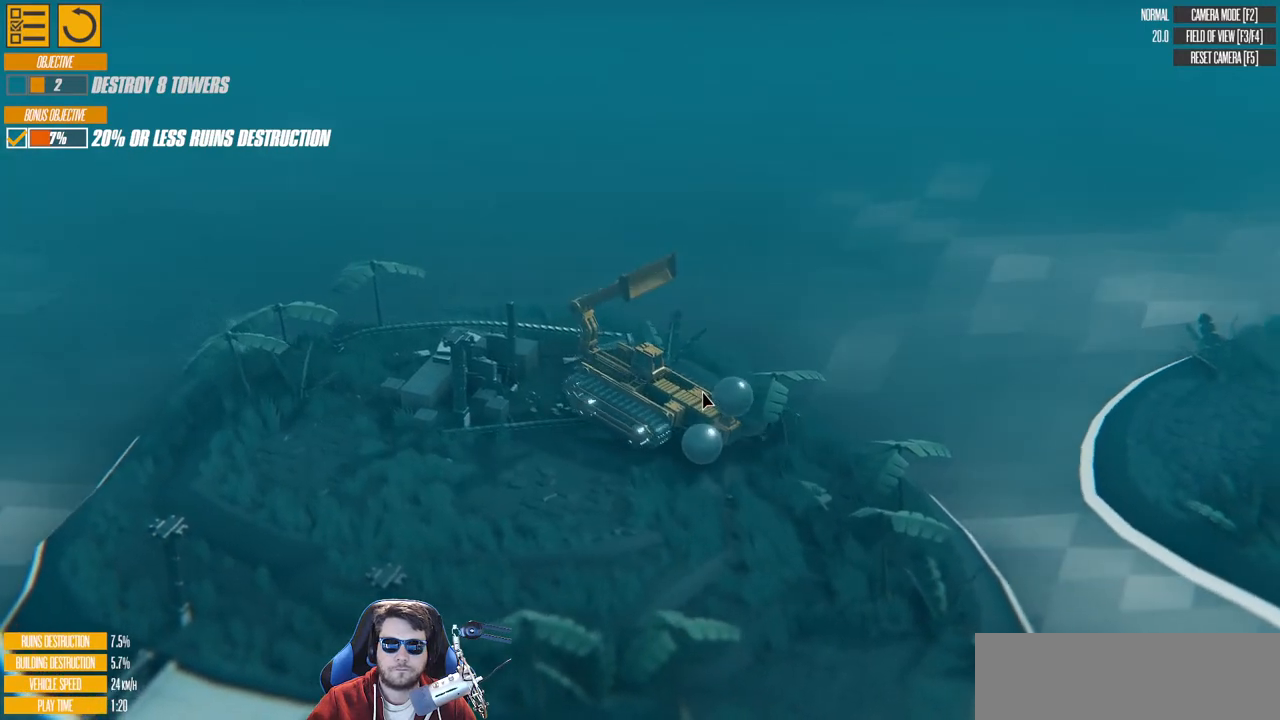
{"keys": ["d", "s"], "events": [[167, "left", "up"]]}
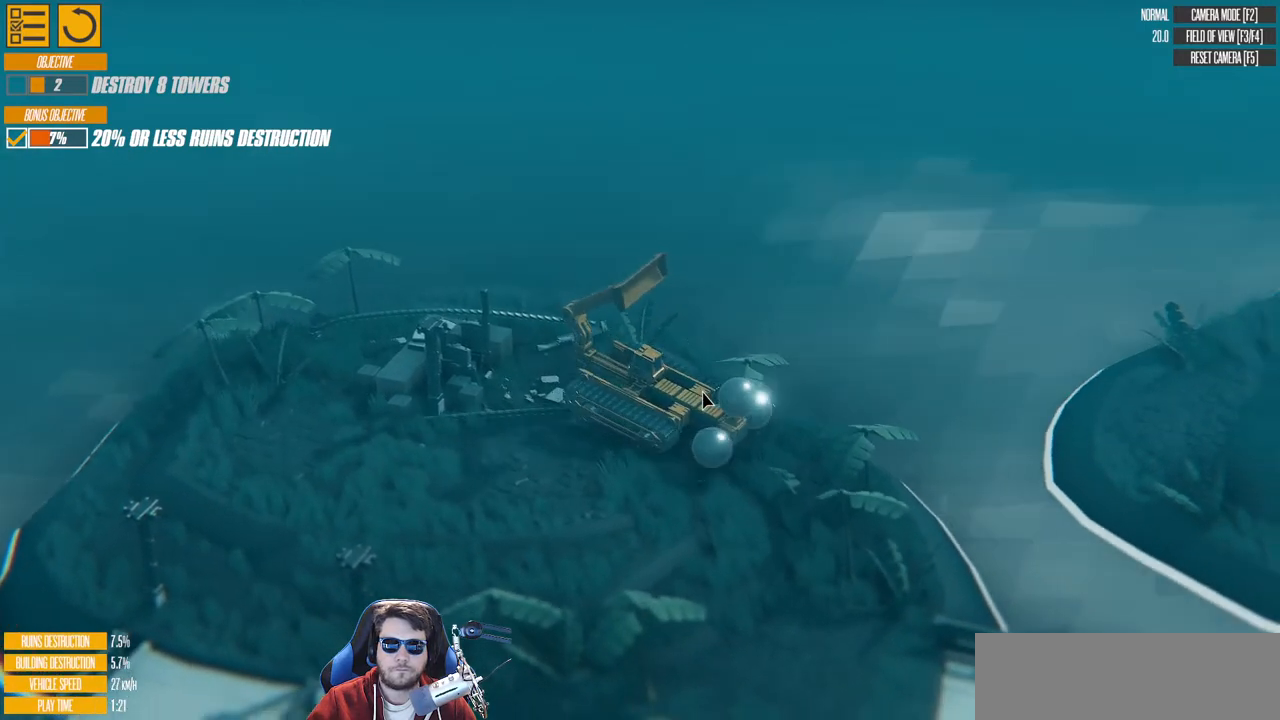
{"keys": ["a"], "events": [[167, "left", "down"], [300, "left", "up"], [483, "s", "up"], [500, "a", "down"], [500, "d", "up"]]}
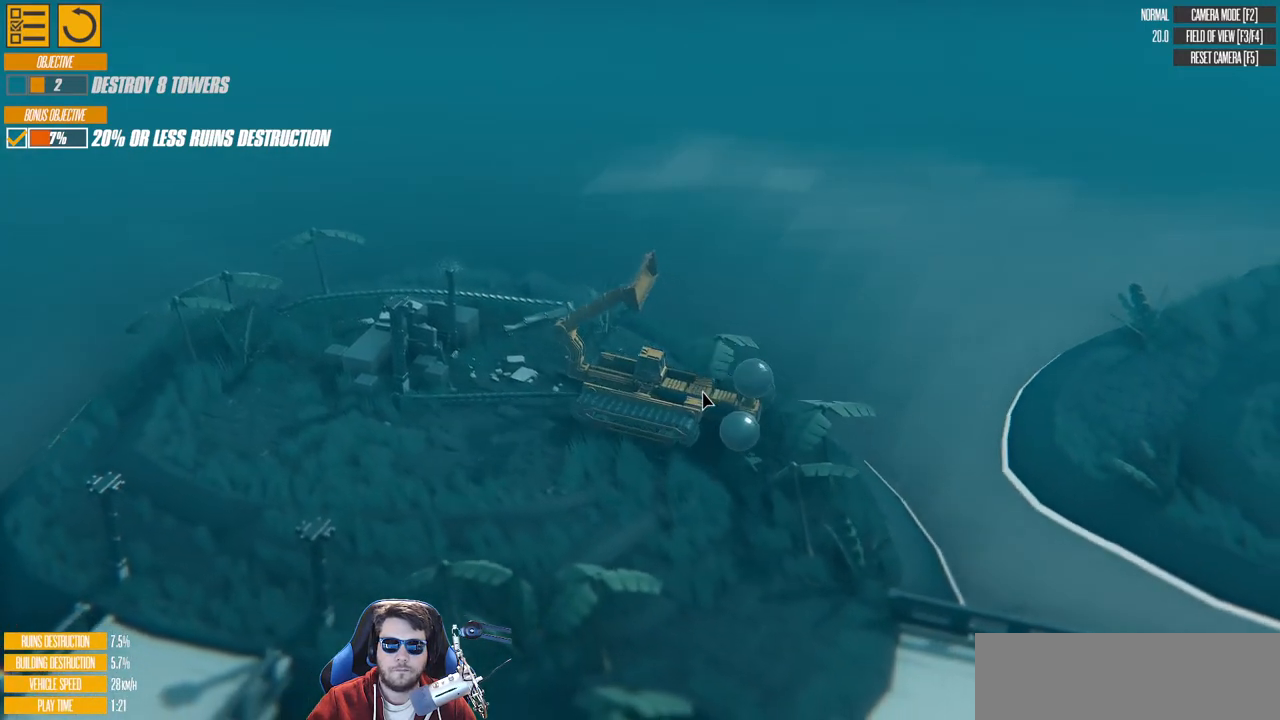
{"keys": ["a", "w"], "events": [[300, "w", "down"]]}
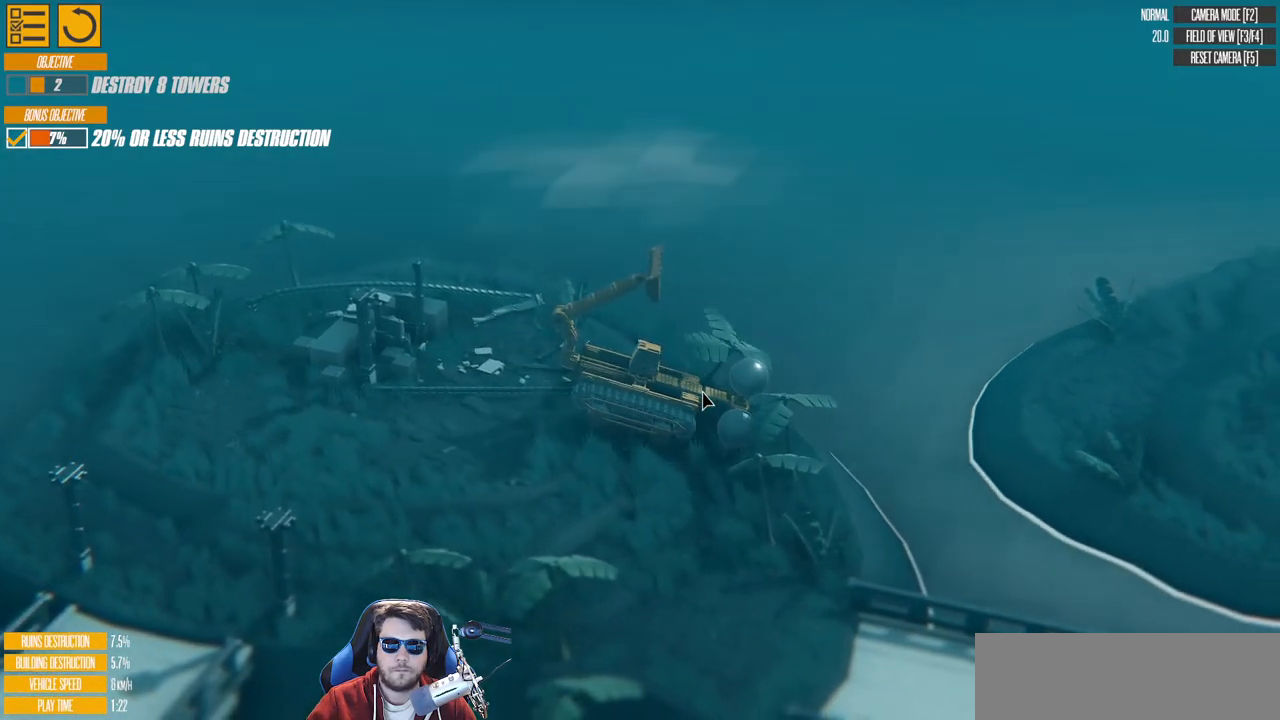
{"keys": ["a", "w"], "events": []}